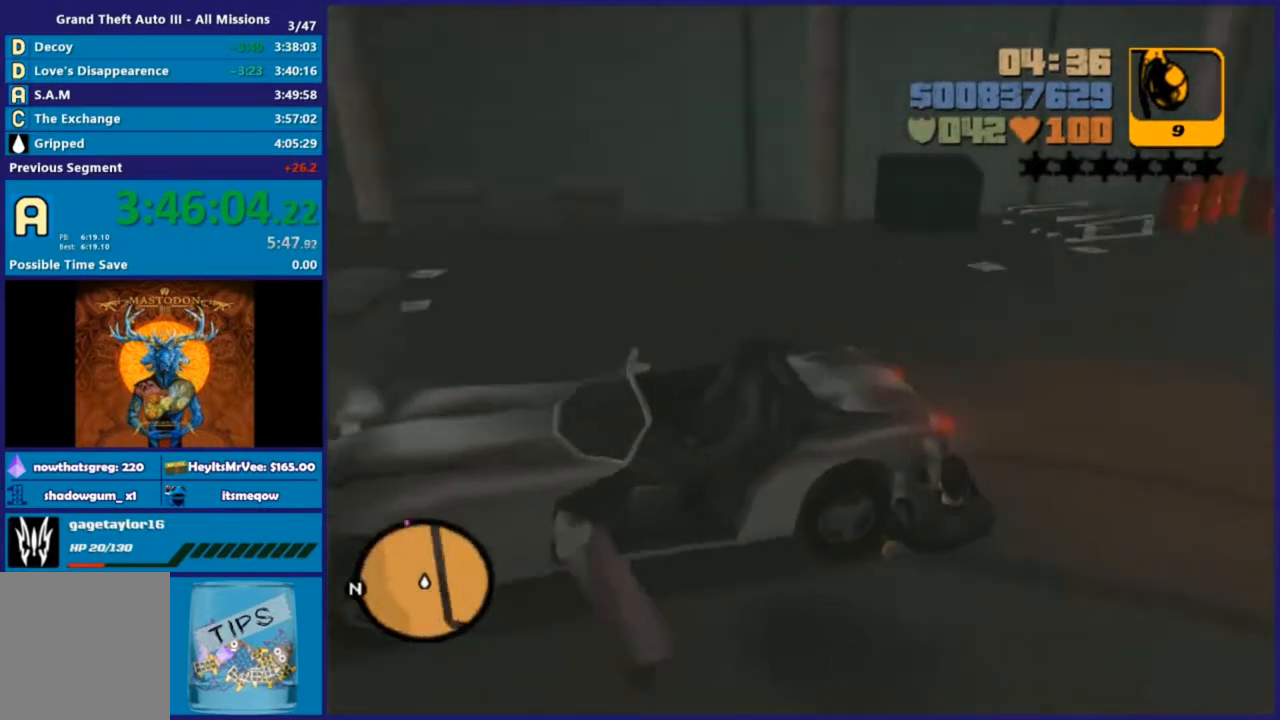
Gameplay with a controller (Xbox layout); each line is a JSON object with the inputs held at the frame after it. "events" lists button and stick changes between this image and that frame as [ms after this image, input, new state], when the widget could be followed in between.
{"buttons": [], "left_stick": "down-right", "right_stick": "right", "events": []}
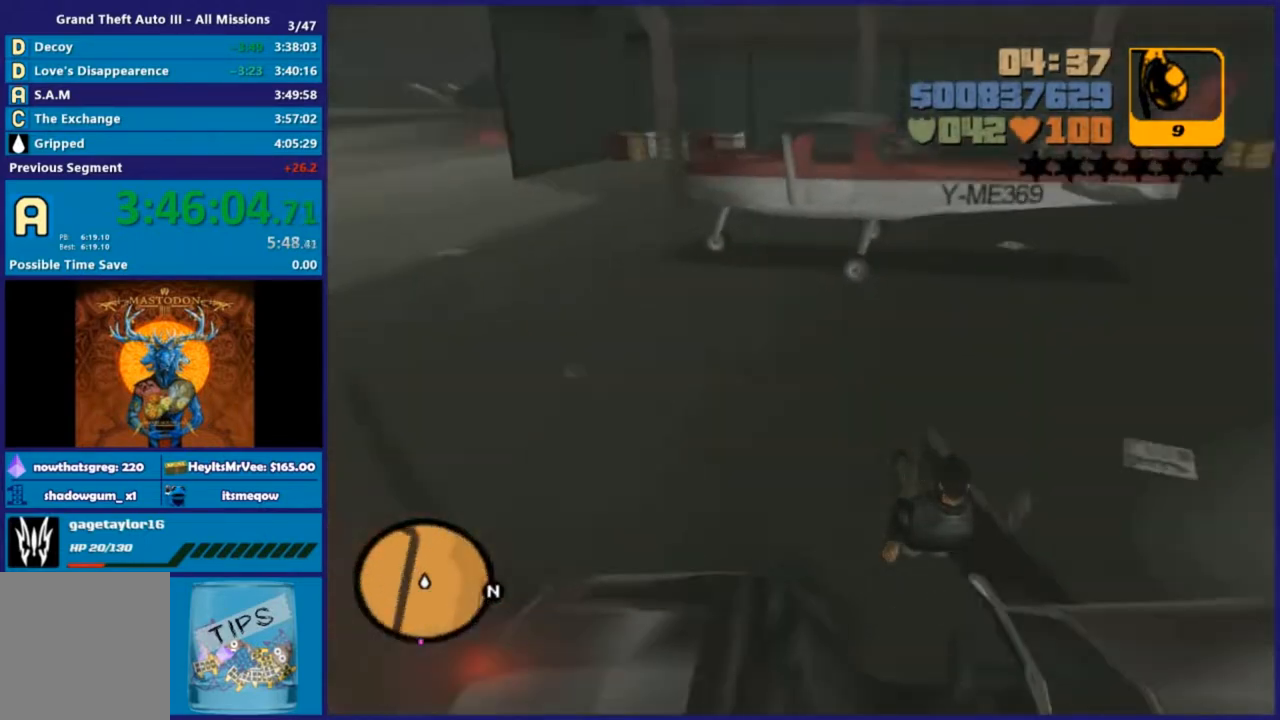
{"buttons": [], "left_stick": "left", "right_stick": "center", "events": [[439, "right_stick", "center"], [494, "left_stick", "left"]]}
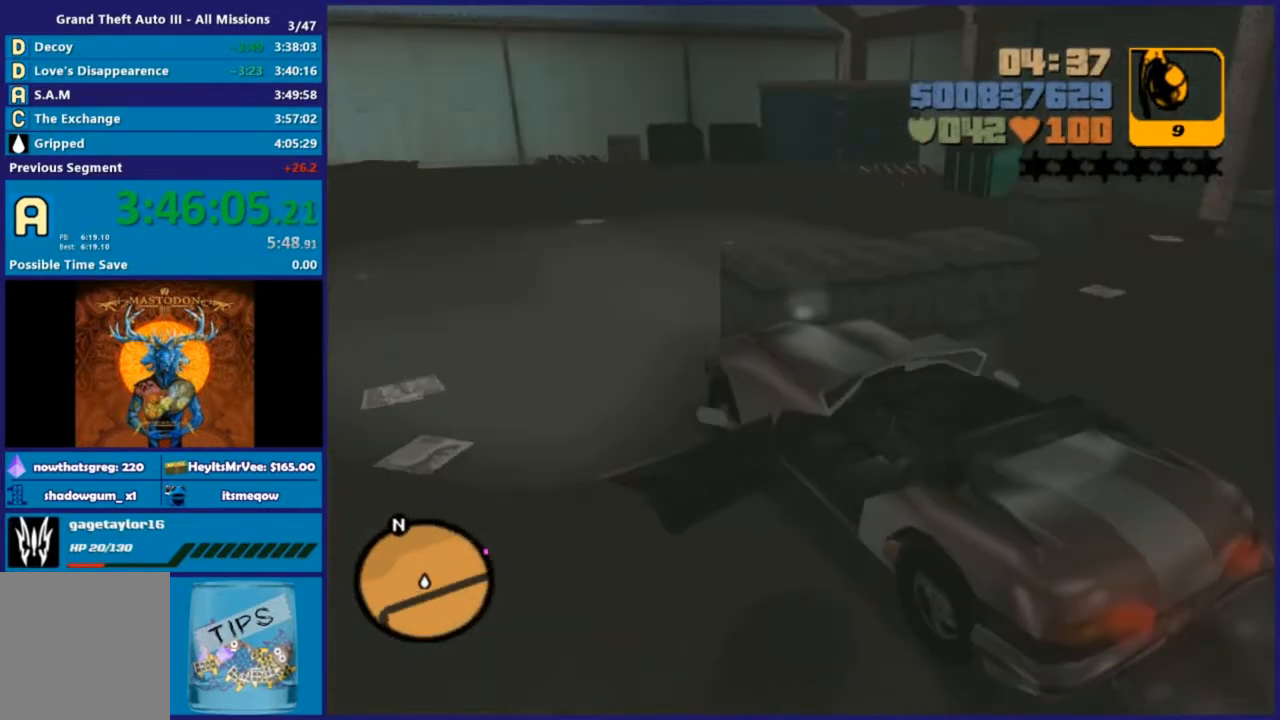
{"buttons": [], "left_stick": "left", "right_stick": "center", "events": []}
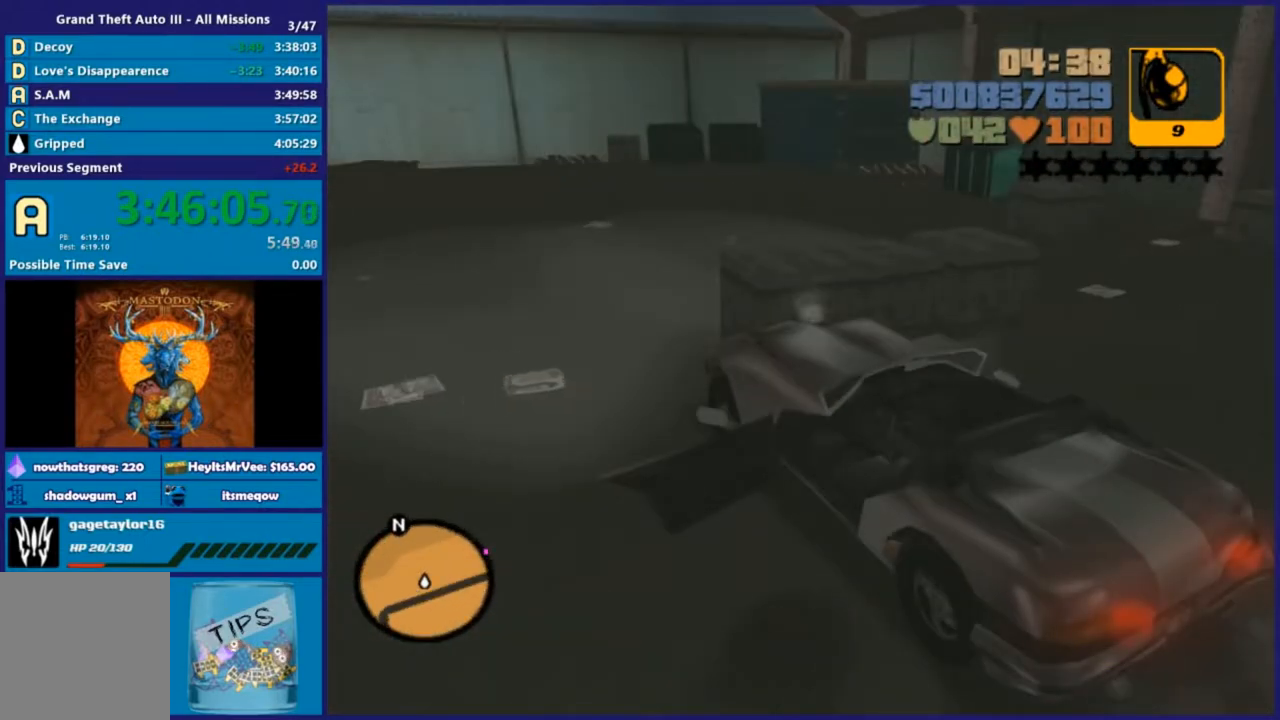
{"buttons": [], "left_stick": "right", "right_stick": "center", "events": [[494, "left_stick", "right"]]}
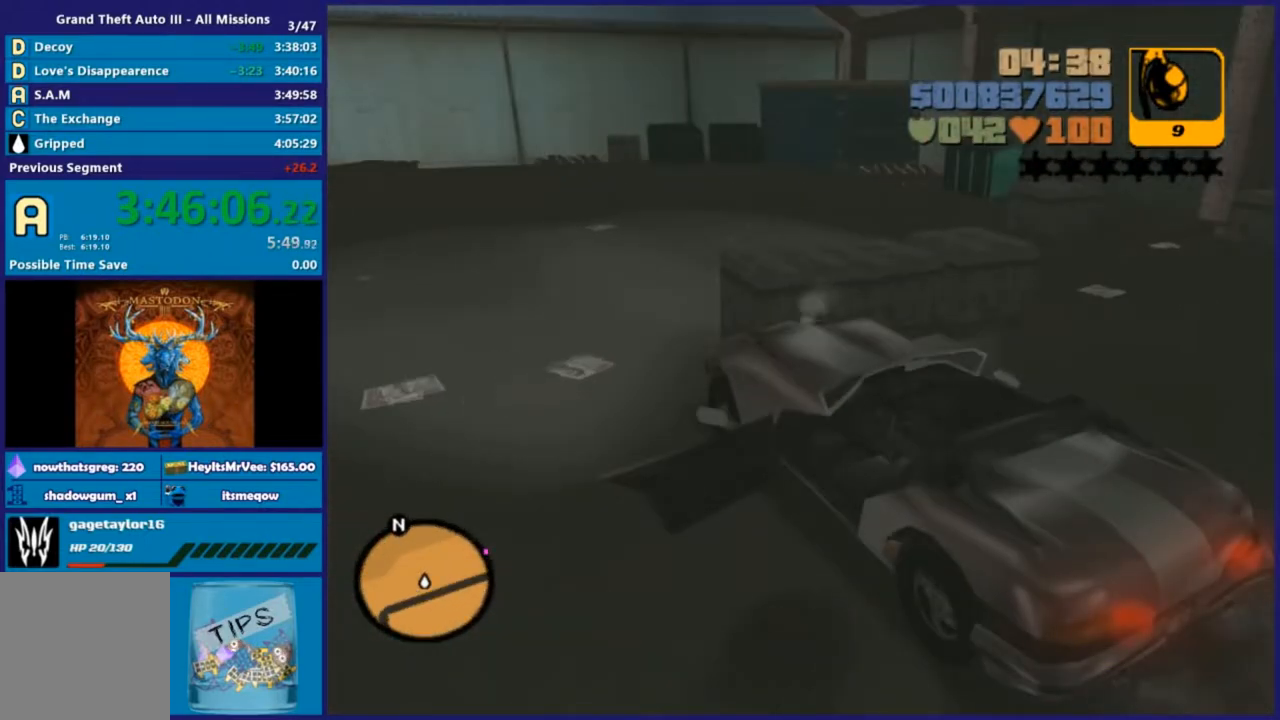
{"buttons": [], "left_stick": "right", "right_stick": "left", "events": [[18, "right_stick", "left"]]}
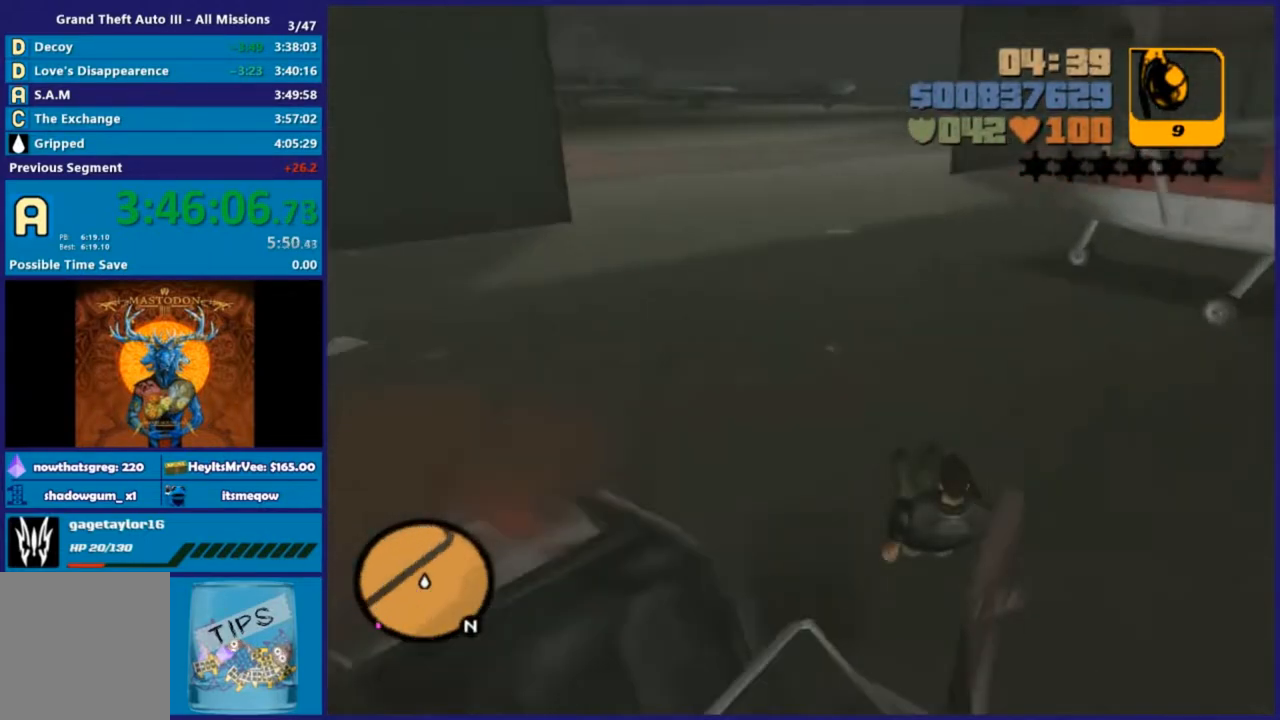
{"buttons": [], "left_stick": "right", "right_stick": "left", "events": []}
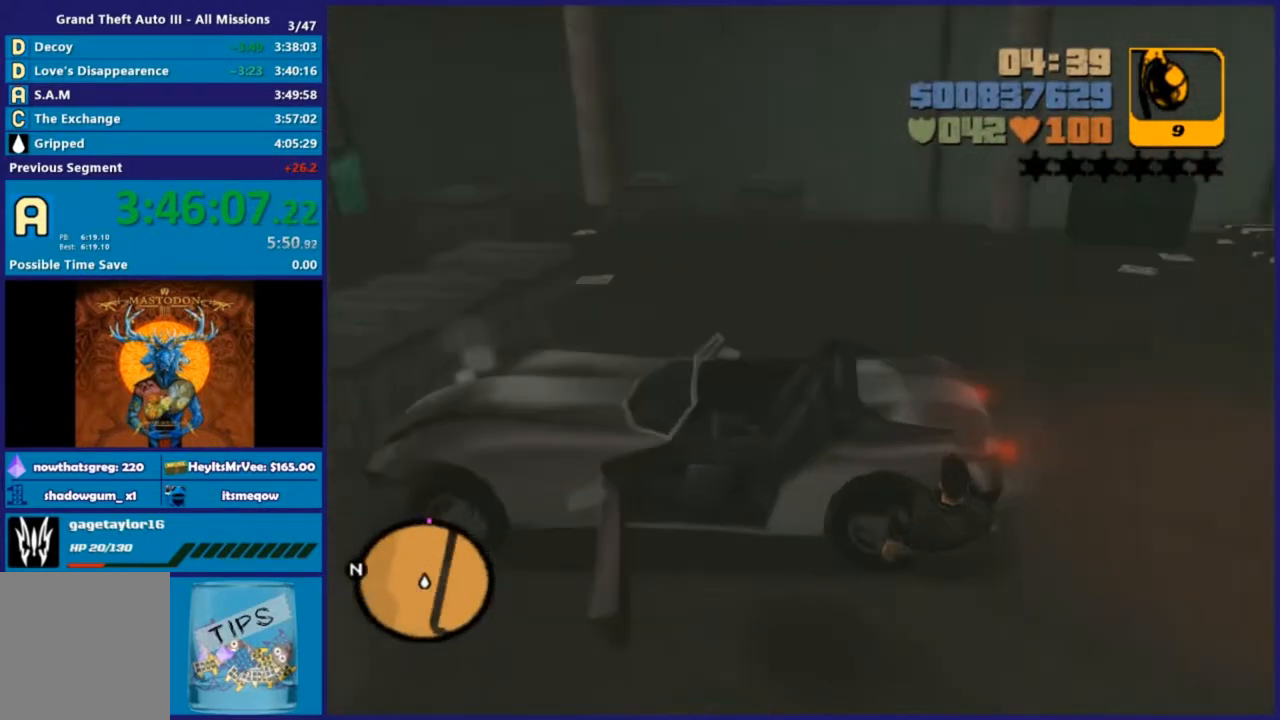
{"buttons": [], "left_stick": "right", "right_stick": "left", "events": []}
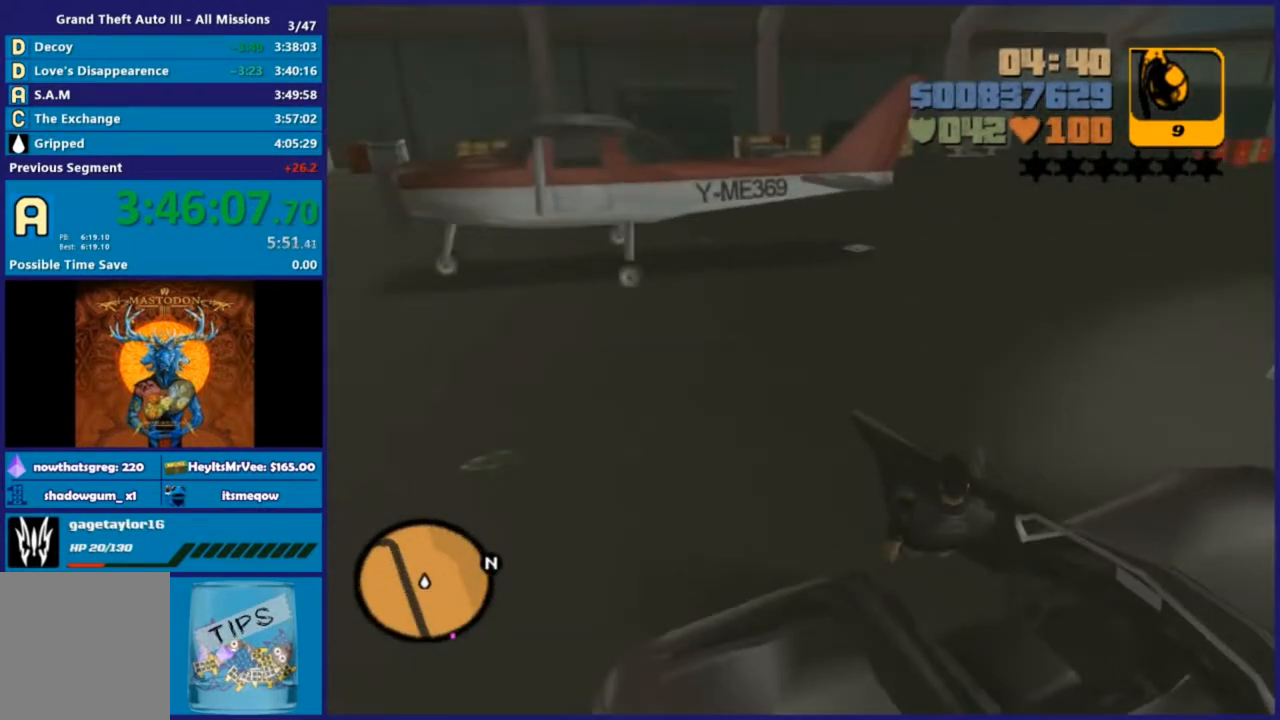
{"buttons": [], "left_stick": "center", "right_stick": "center", "events": [[55, "right_stick", "center"], [109, "left_stick", "center"], [256, "Y", "down"], [494, "Y", "up"]]}
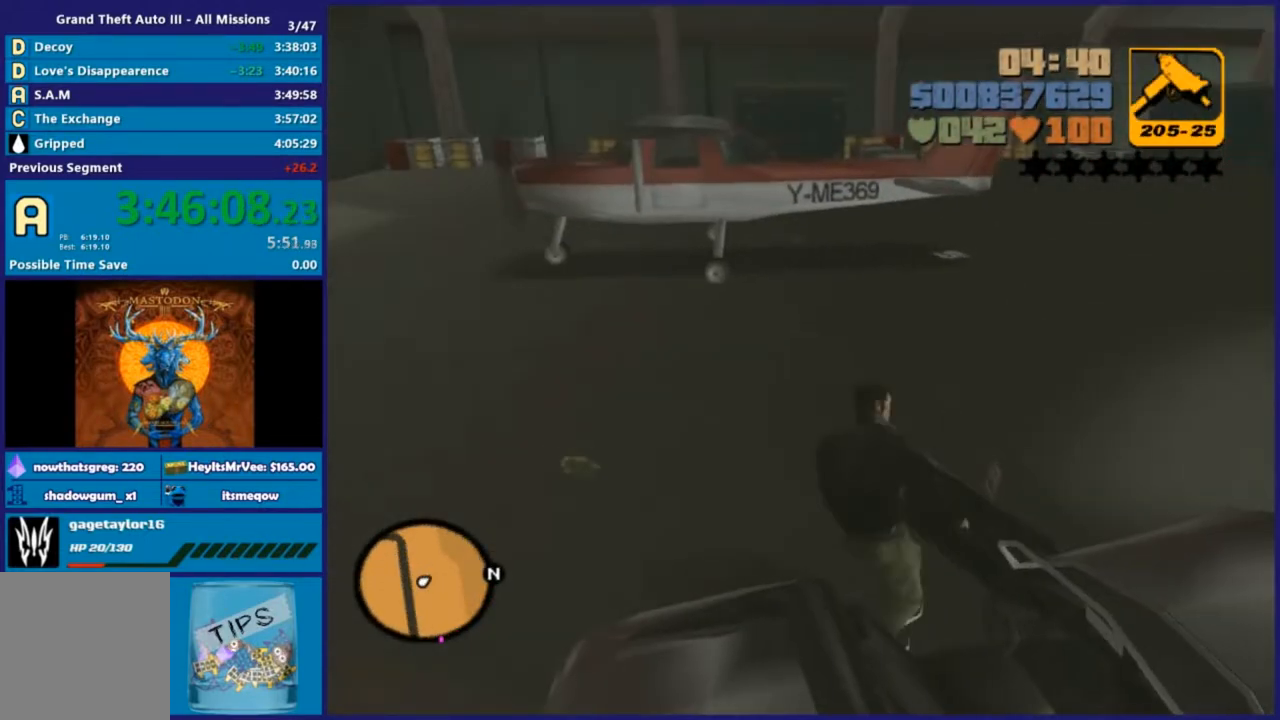
{"buttons": ["Y"], "left_stick": "up-left", "right_stick": "center", "events": [[384, "left_stick", "up-left"], [458, "Y", "down"]]}
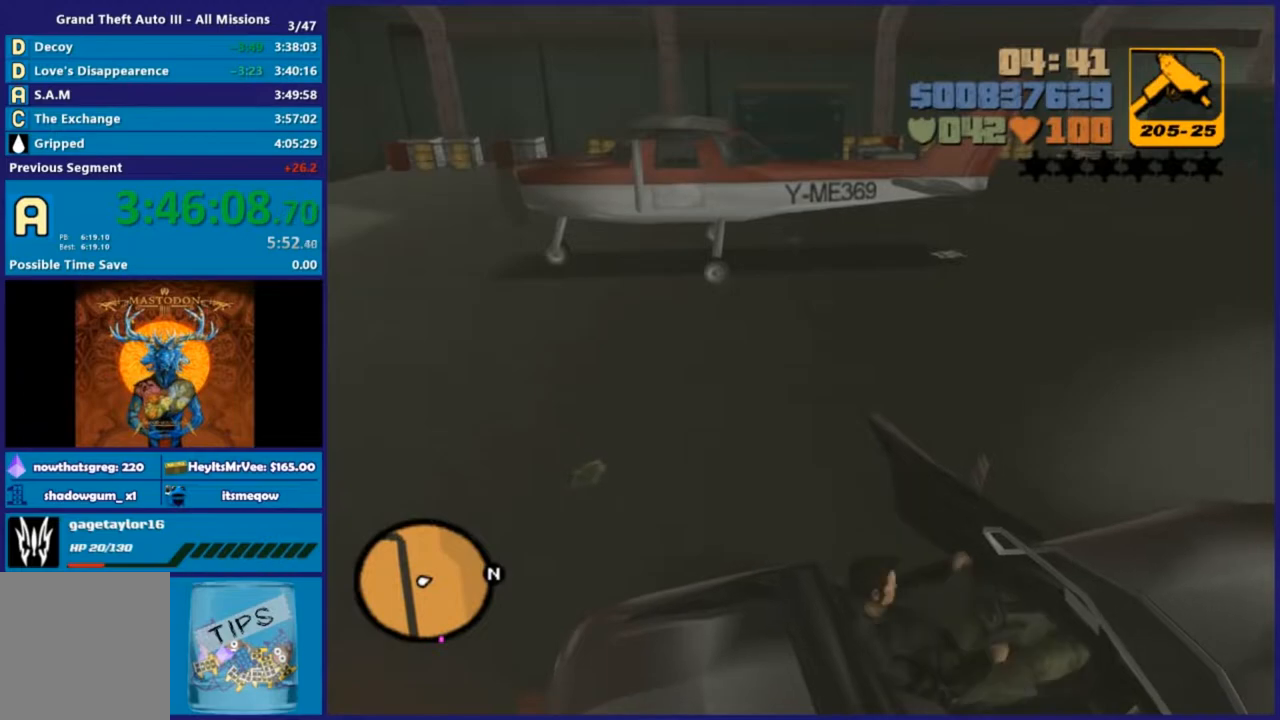
{"buttons": [], "left_stick": "up-left", "right_stick": "center", "events": [[74, "Y", "up"], [165, "Y", "down"], [183, "left_stick", "center"], [275, "Y", "up"], [293, "left_stick", "up-left"], [366, "Y", "down"], [458, "Y", "up"]]}
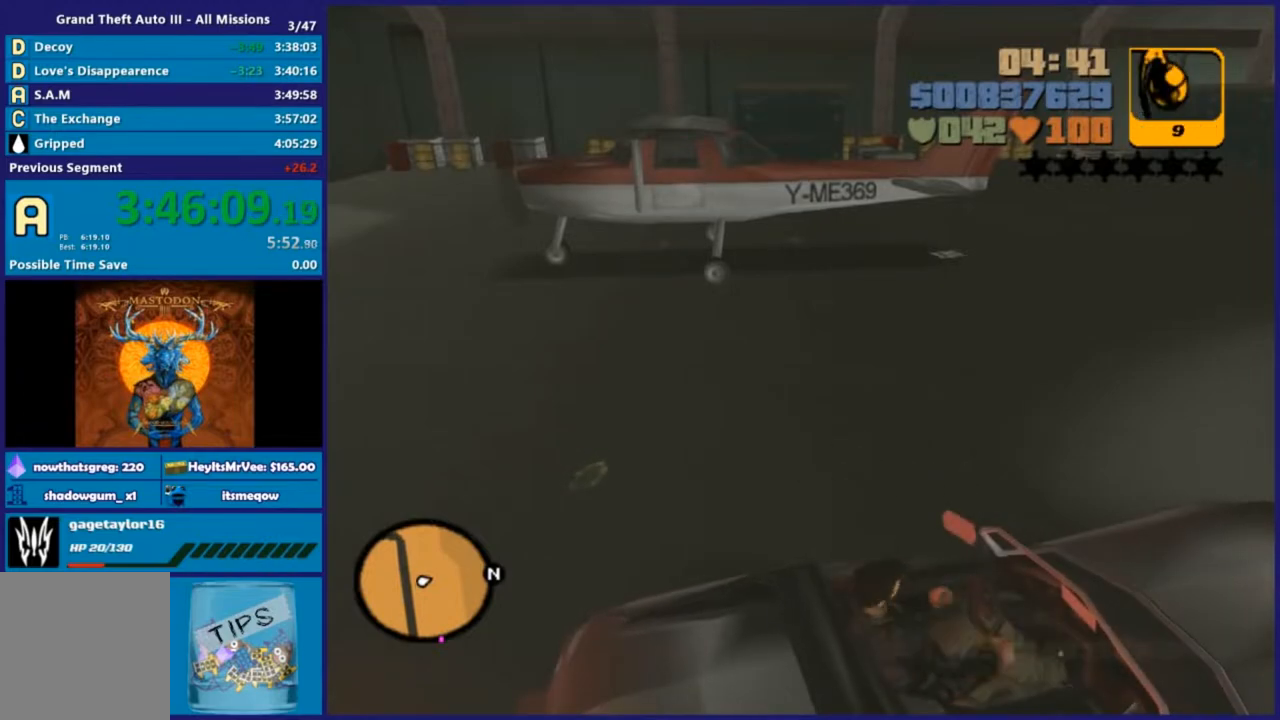
{"buttons": [], "left_stick": "up-left", "right_stick": "center", "events": [[73, "Y", "down"], [128, "Y", "up"], [237, "Y", "down"], [329, "Y", "up"]]}
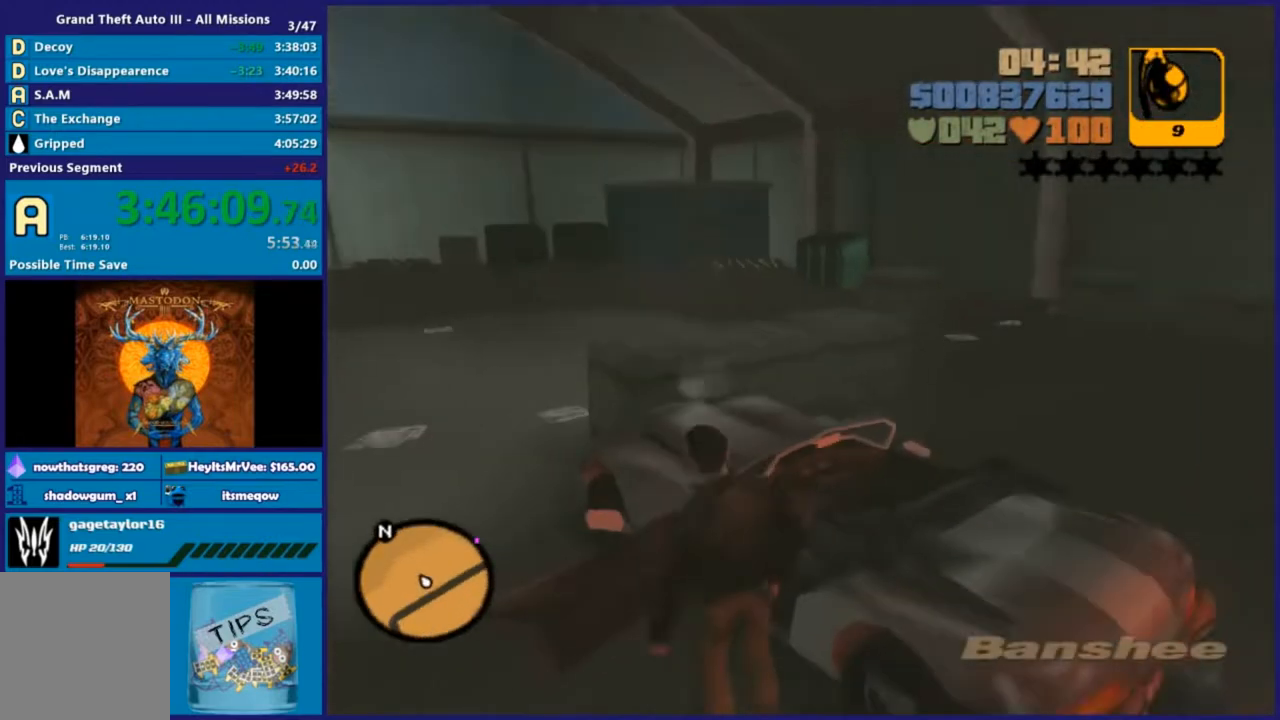
{"buttons": ["A"], "left_stick": "center", "right_stick": "center", "events": [[73, "A", "down"], [73, "left_stick", "center"], [128, "A", "up"], [256, "A", "down"], [329, "A", "up"], [439, "A", "down"]]}
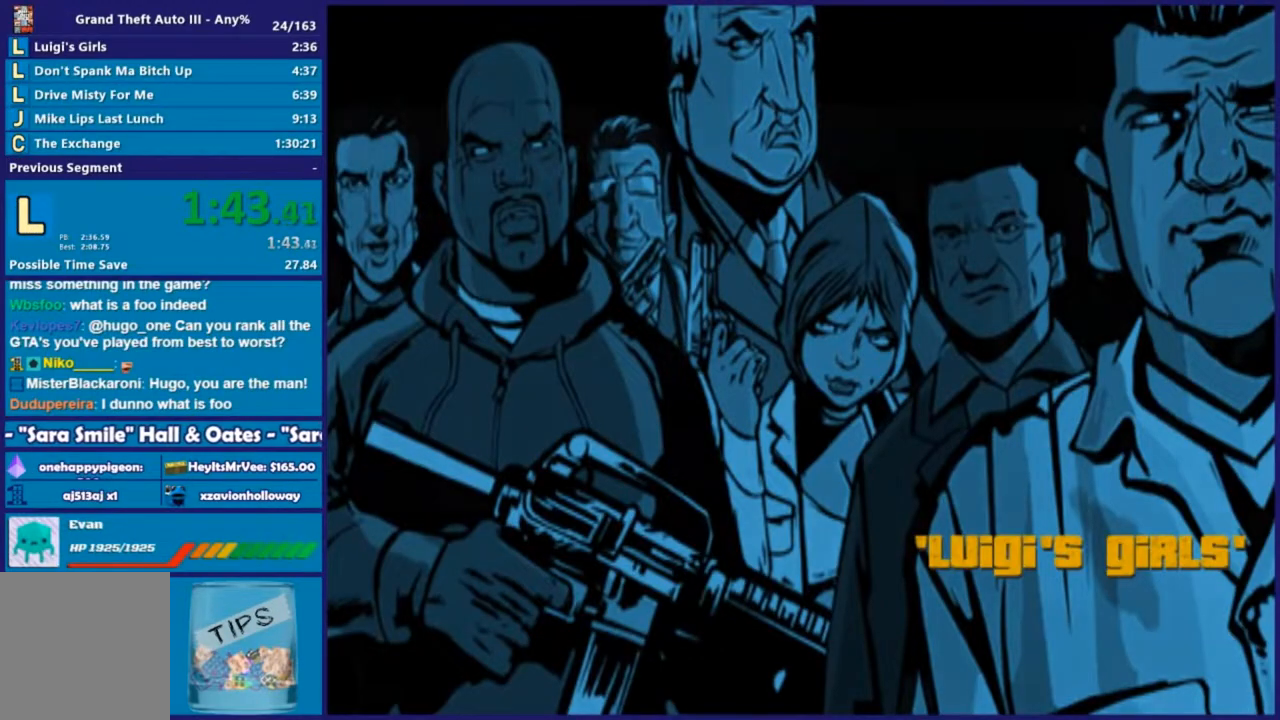
{"buttons": [], "left_stick": "center", "right_stick": "center", "events": [[55, "A", "up"], [165, "A", "down"], [275, "A", "up"], [403, "A", "down"], [476, "A", "up"]]}
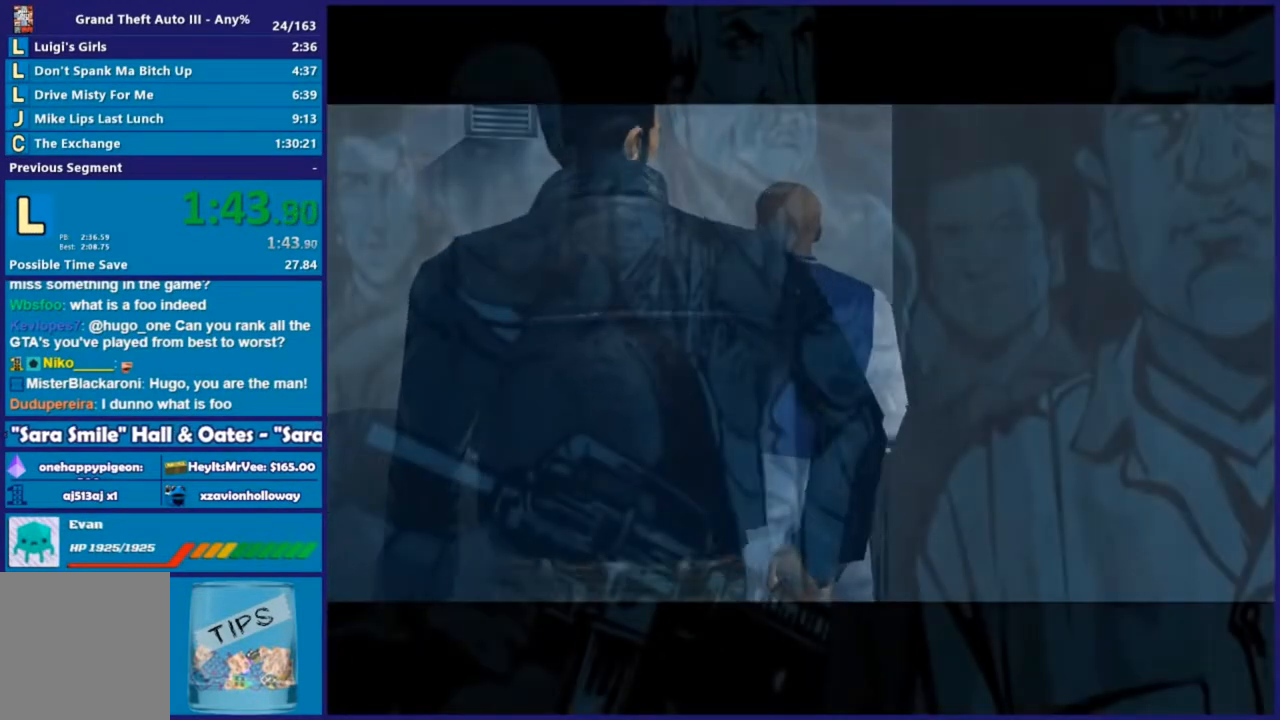
{"buttons": ["A"], "left_stick": "center", "right_stick": "center", "events": [[92, "A", "down"], [220, "A", "up"], [312, "A", "down"], [403, "A", "up"], [513, "A", "down"]]}
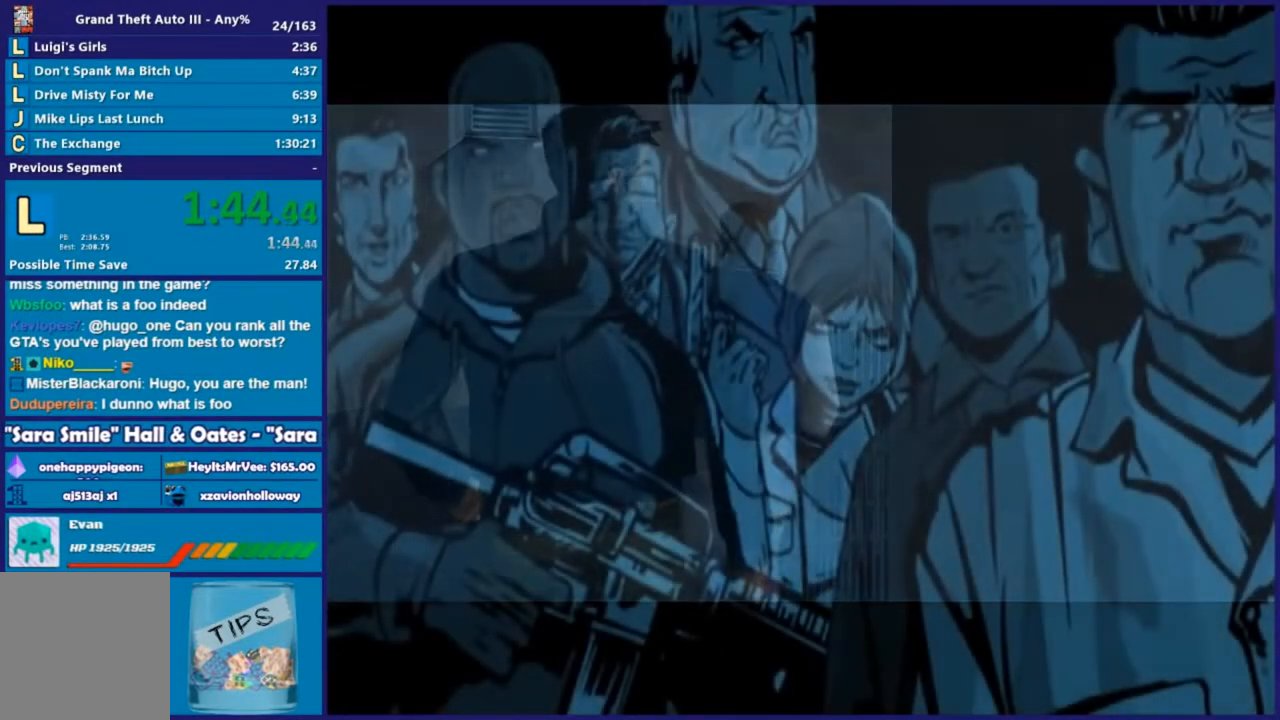
{"buttons": ["A"], "left_stick": "center", "right_stick": "center", "events": [[146, "A", "up"], [220, "A", "down"], [329, "A", "up"], [439, "A", "down"]]}
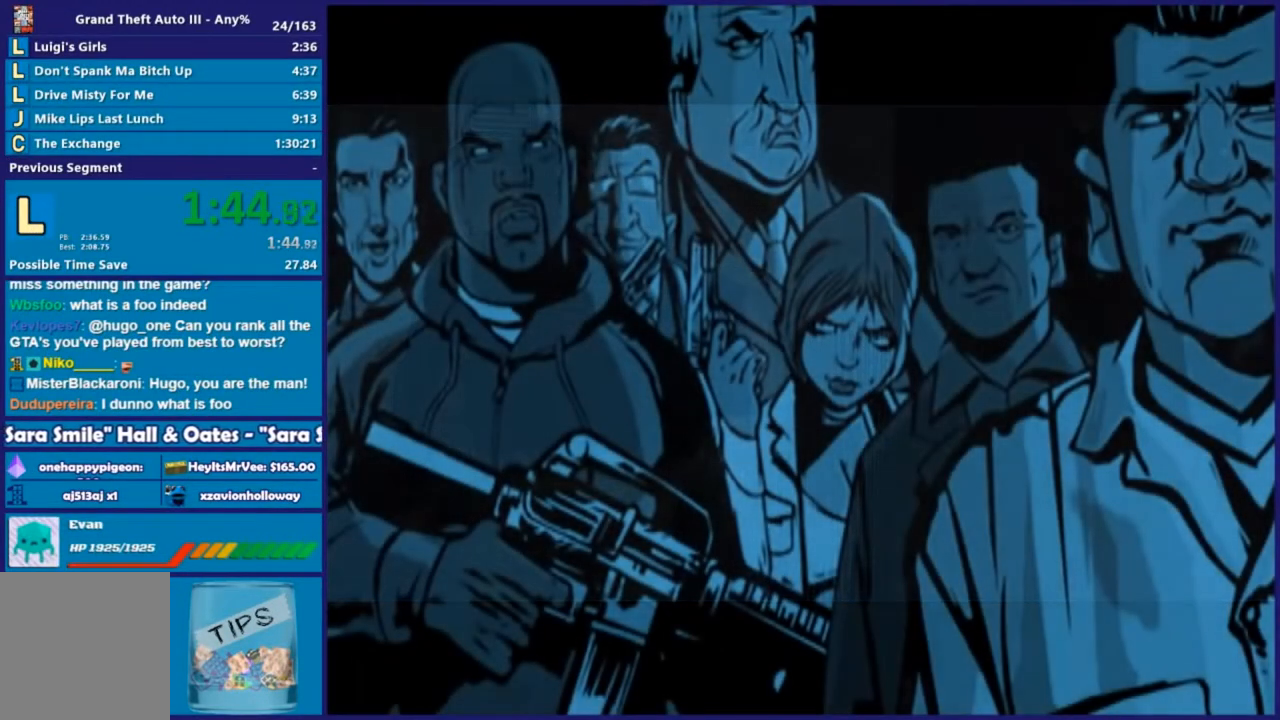
{"buttons": [], "left_stick": "up", "right_stick": "center", "events": [[37, "A", "up"], [147, "A", "down"], [238, "A", "up"], [366, "A", "down"], [421, "left_stick", "up"], [439, "A", "up"]]}
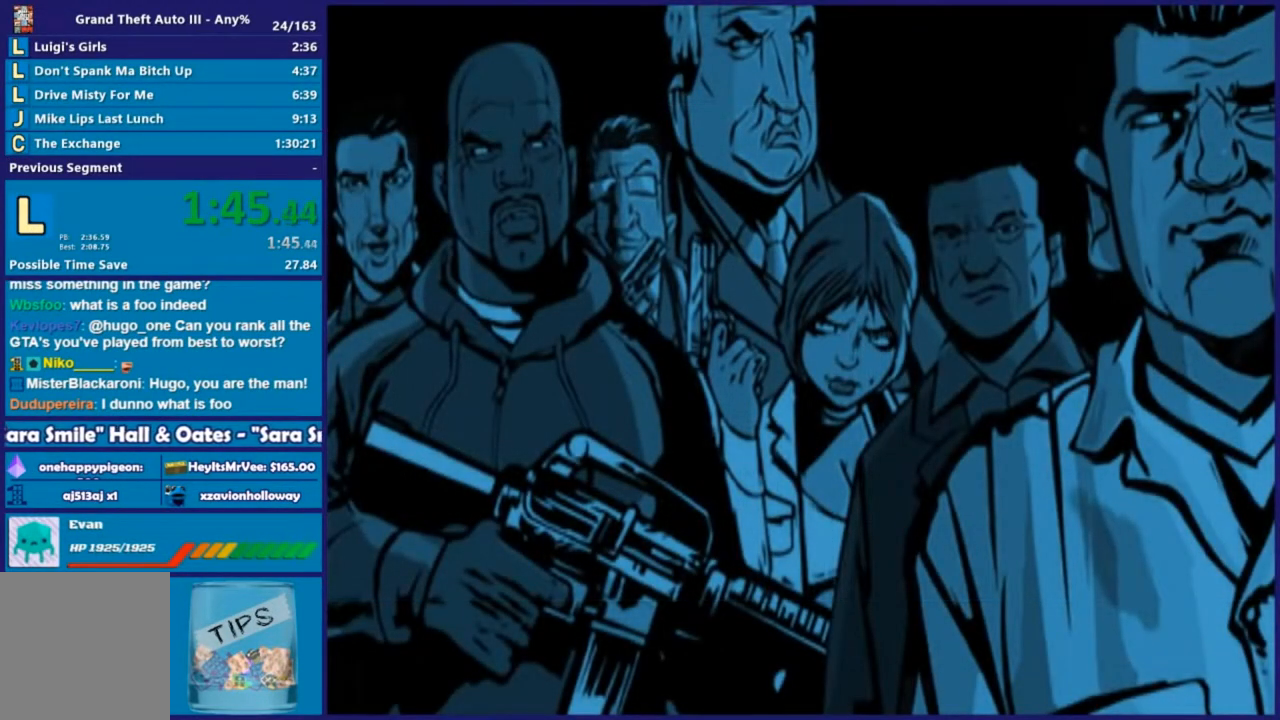
{"buttons": ["A"], "left_stick": "up", "right_stick": "center", "events": [[74, "A", "down"], [147, "A", "up"], [275, "A", "down"], [385, "A", "up"], [494, "A", "down"]]}
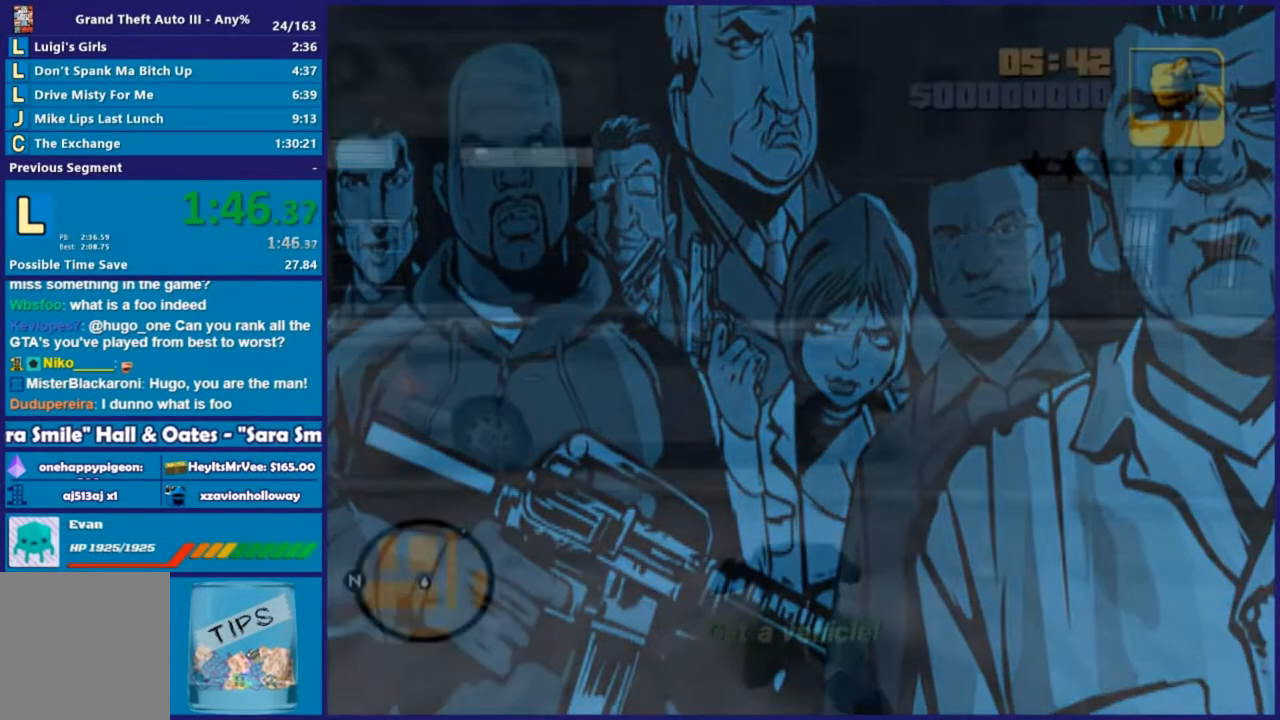
{"buttons": [], "left_stick": "center", "right_stick": "center", "events": [[128, "A", "up"], [256, "A", "down"], [311, "left_stick", "center"], [329, "A", "up"]]}
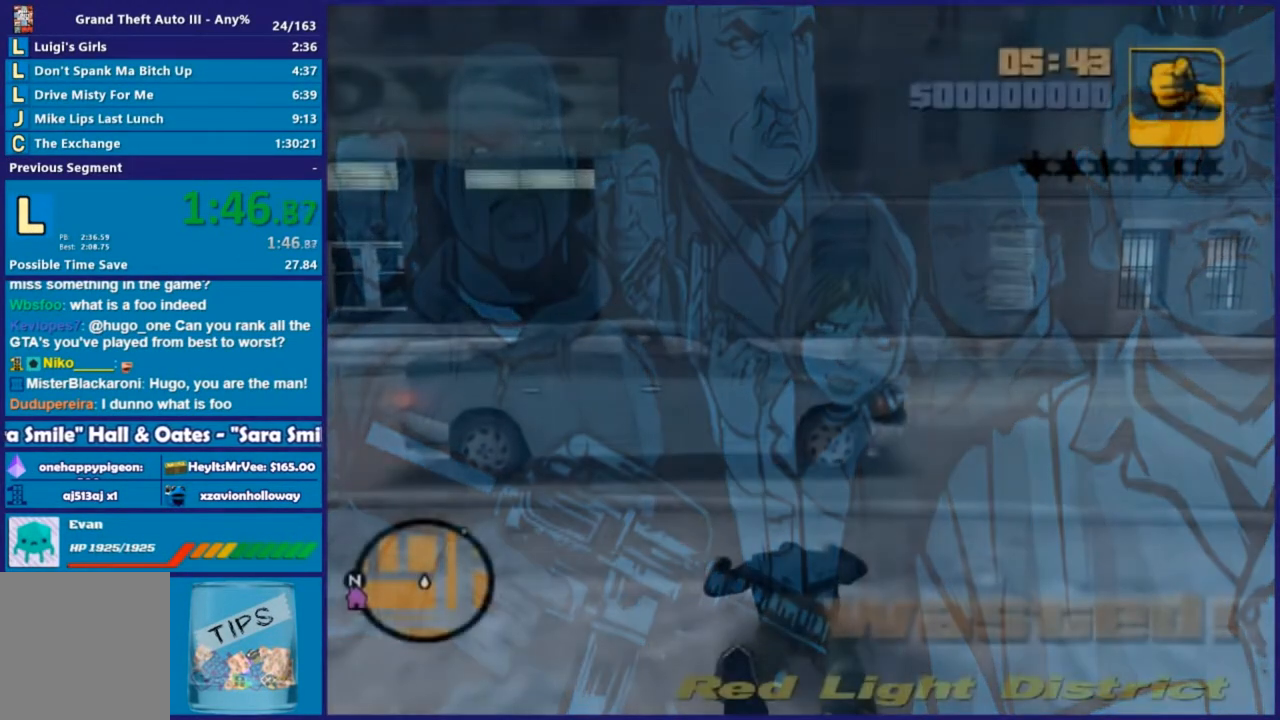
{"buttons": [], "left_stick": "center", "right_stick": "center", "events": []}
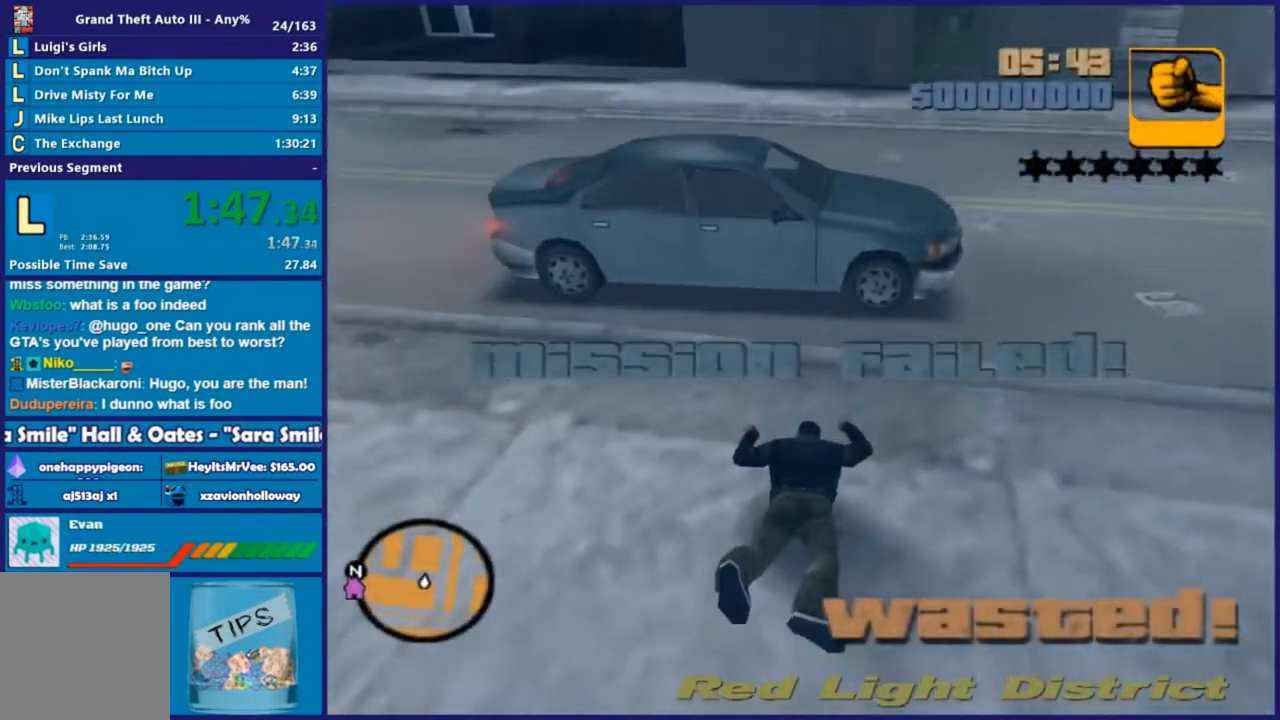
{"buttons": [], "left_stick": "center", "right_stick": "center", "events": []}
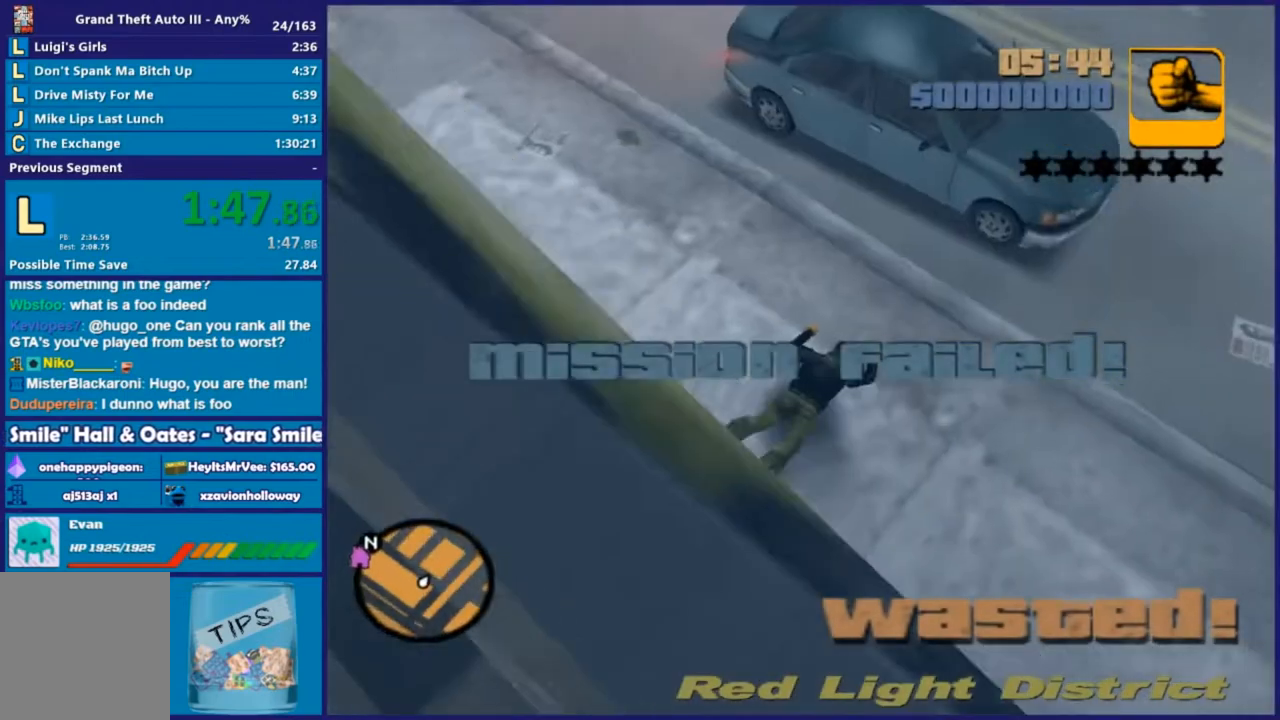
{"buttons": [], "left_stick": "center", "right_stick": "center", "events": []}
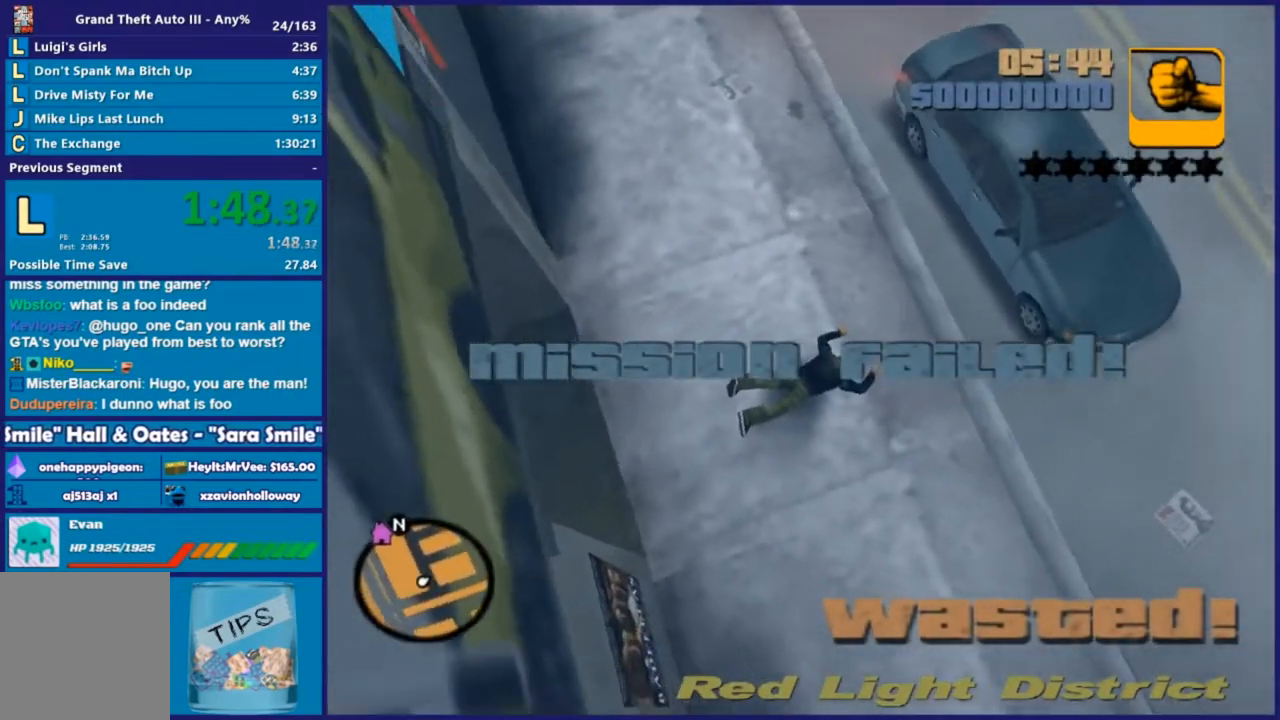
{"buttons": [], "left_stick": "center", "right_stick": "center", "events": []}
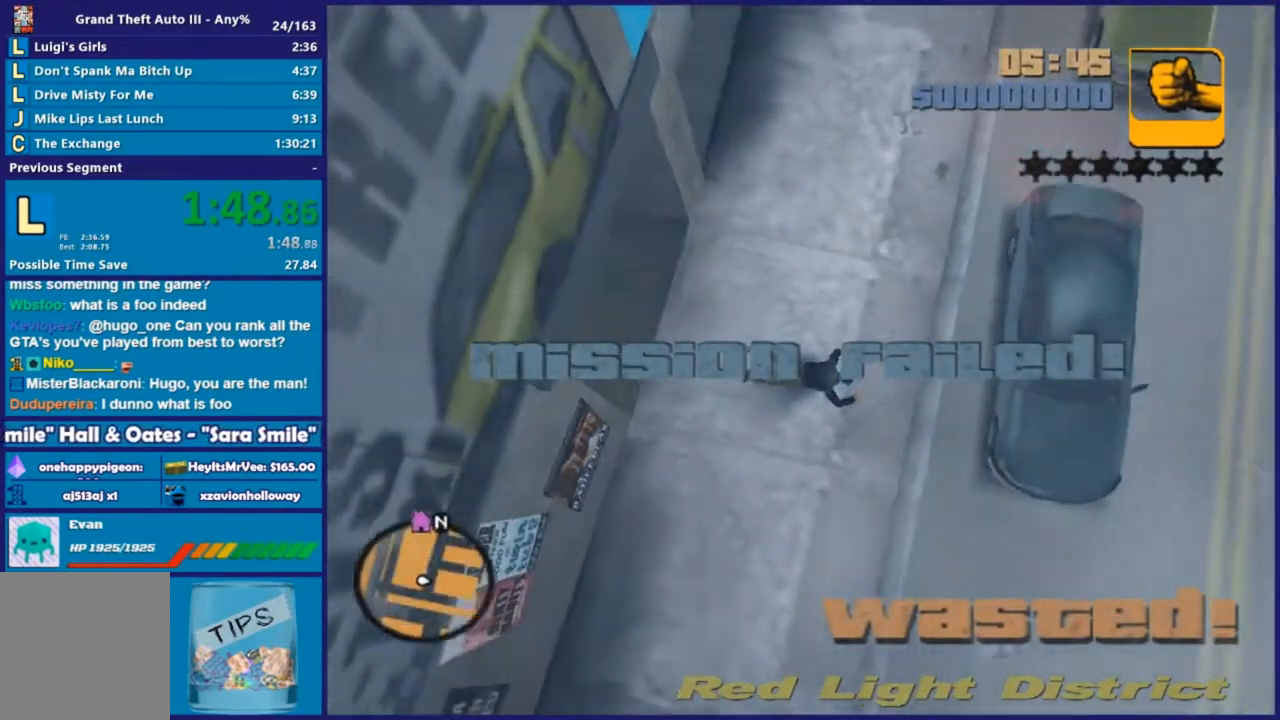
{"buttons": ["A"], "left_stick": "center", "right_stick": "center", "events": [[421, "A", "down"]]}